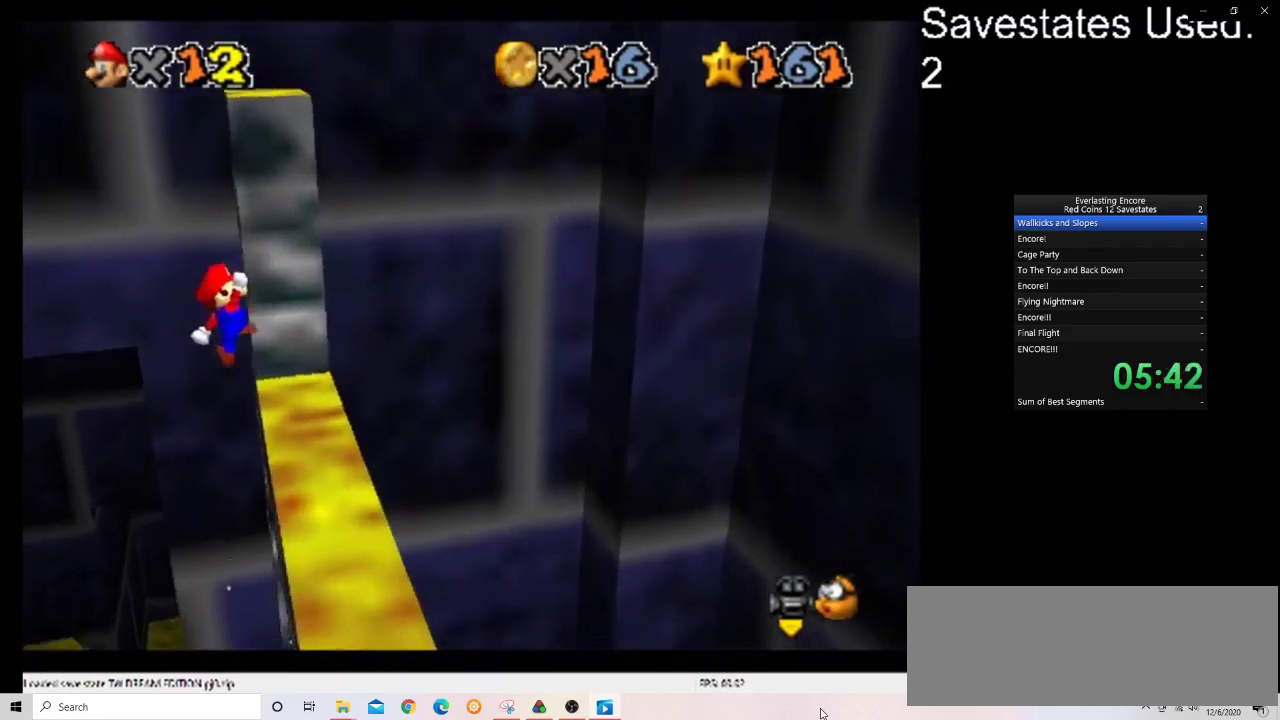
Gameplay with a controller (Nintendo layout); each line is a JSON object with the inputs held at the frame after it (dt_ms = milliseconds from this image to that frame). "events" lists button and stick changes between this image and that frame as [ms after this image, input, new state], when the widget could be followed in between. Not read: B L3 R3.
{"dt_ms": 600, "buttons": [], "left_stick": "right", "events": [[167, "left_stick", "center"], [233, "left_stick", "right"], [500, "A", "up"]]}
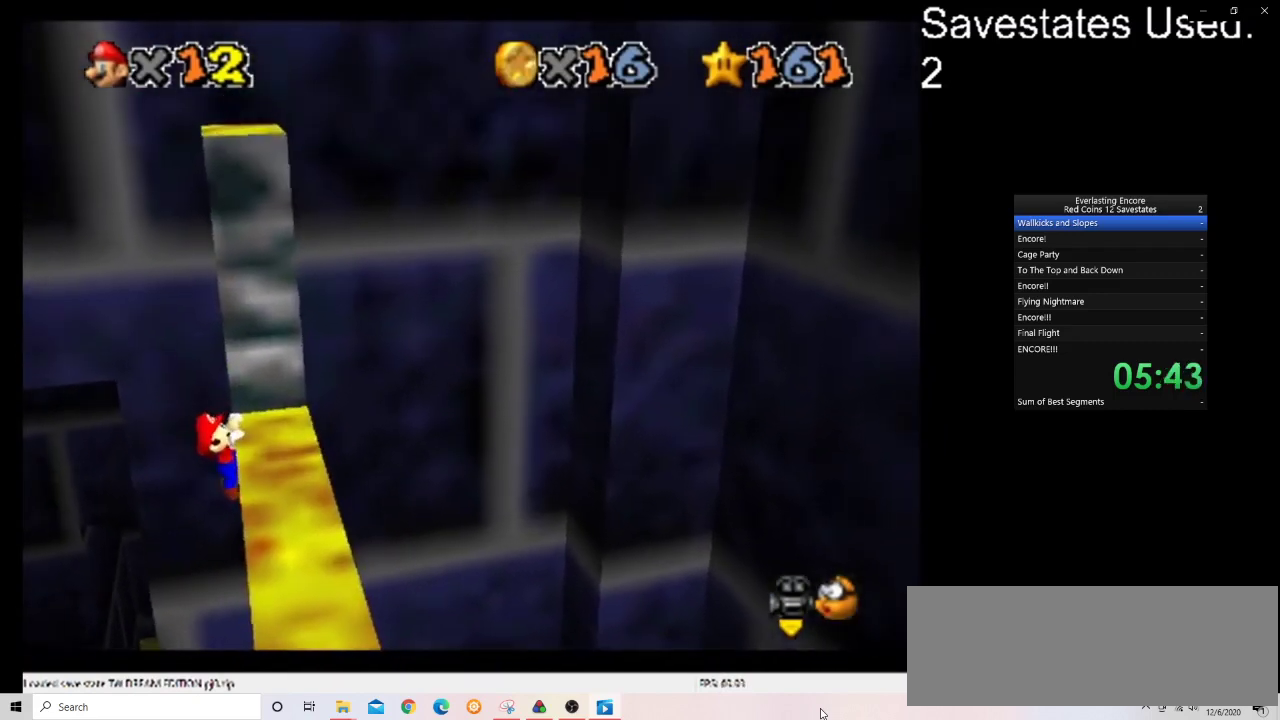
{"dt_ms": 500, "buttons": [], "left_stick": "center", "events": [[400, "left_stick", "center"]]}
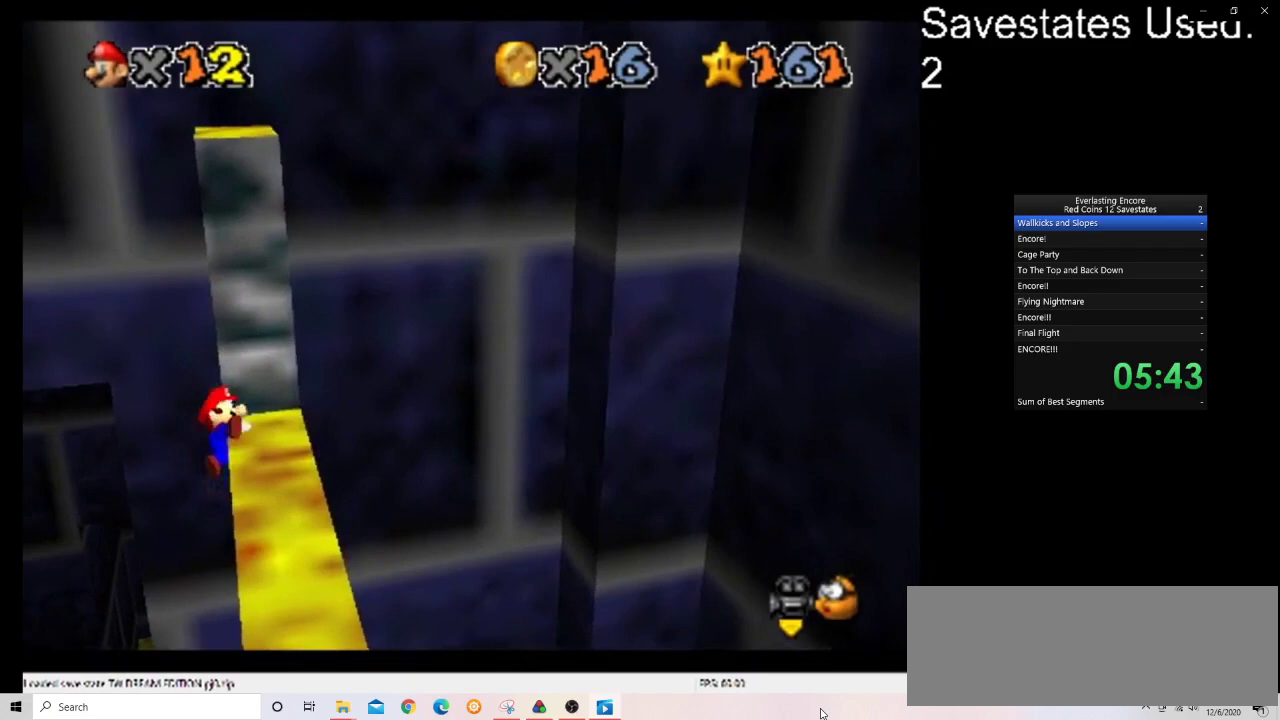
{"dt_ms": 500, "buttons": ["A"], "left_stick": "right", "events": [[367, "A", "down"], [400, "left_stick", "right"]]}
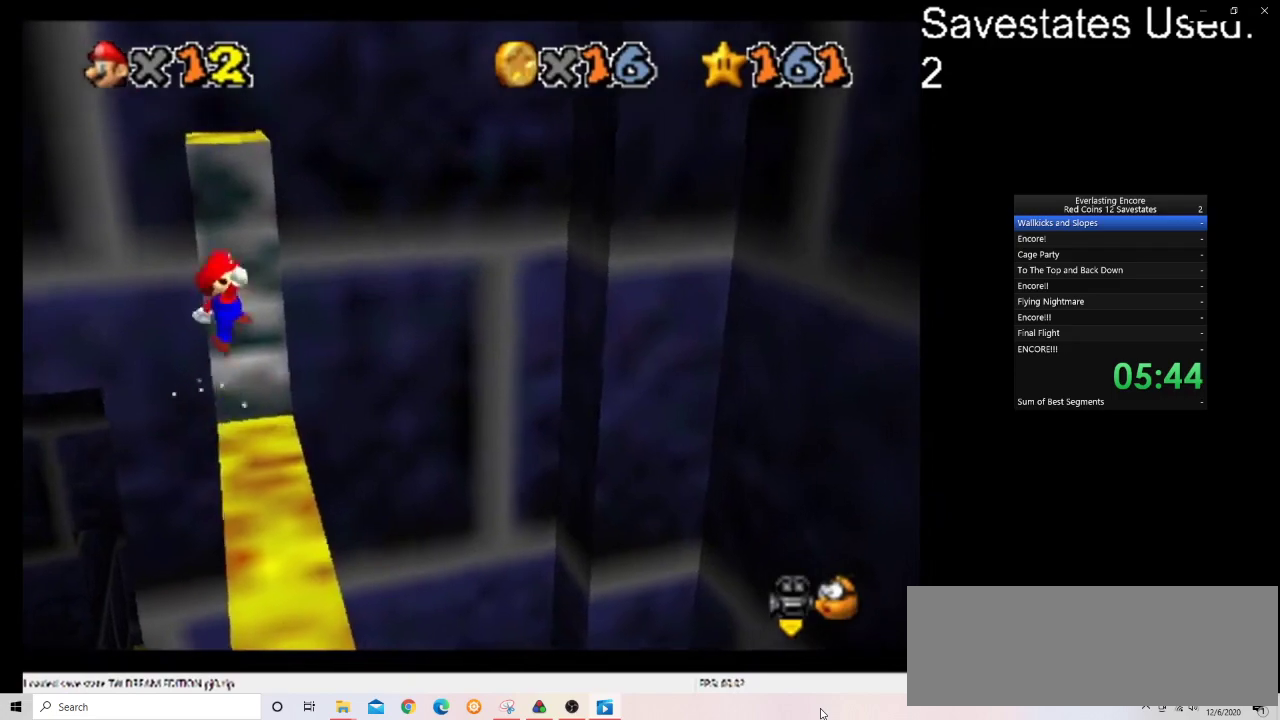
{"dt_ms": 500, "buttons": ["A"], "left_stick": "right", "events": []}
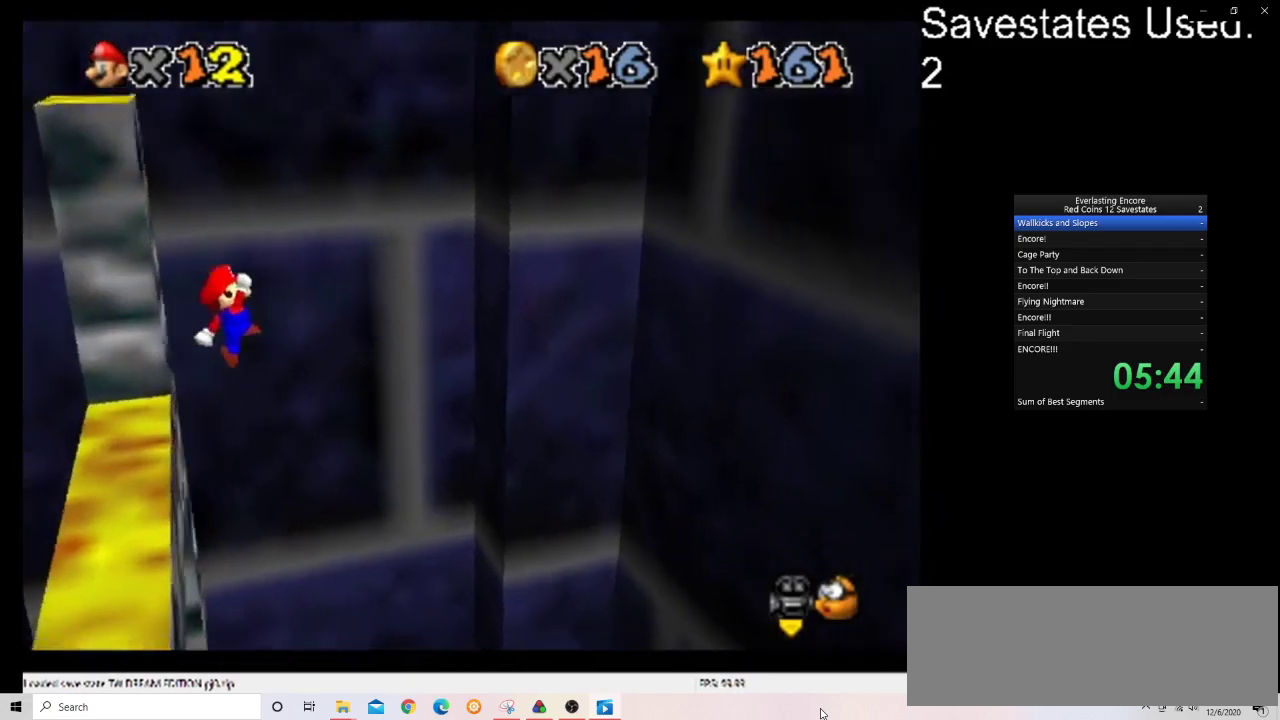
{"dt_ms": 700, "buttons": ["A"], "left_stick": "left", "events": [[67, "left_stick", "up-right"], [333, "left_stick", "right"], [367, "A", "up"], [633, "A", "down"], [667, "left_stick", "left"]]}
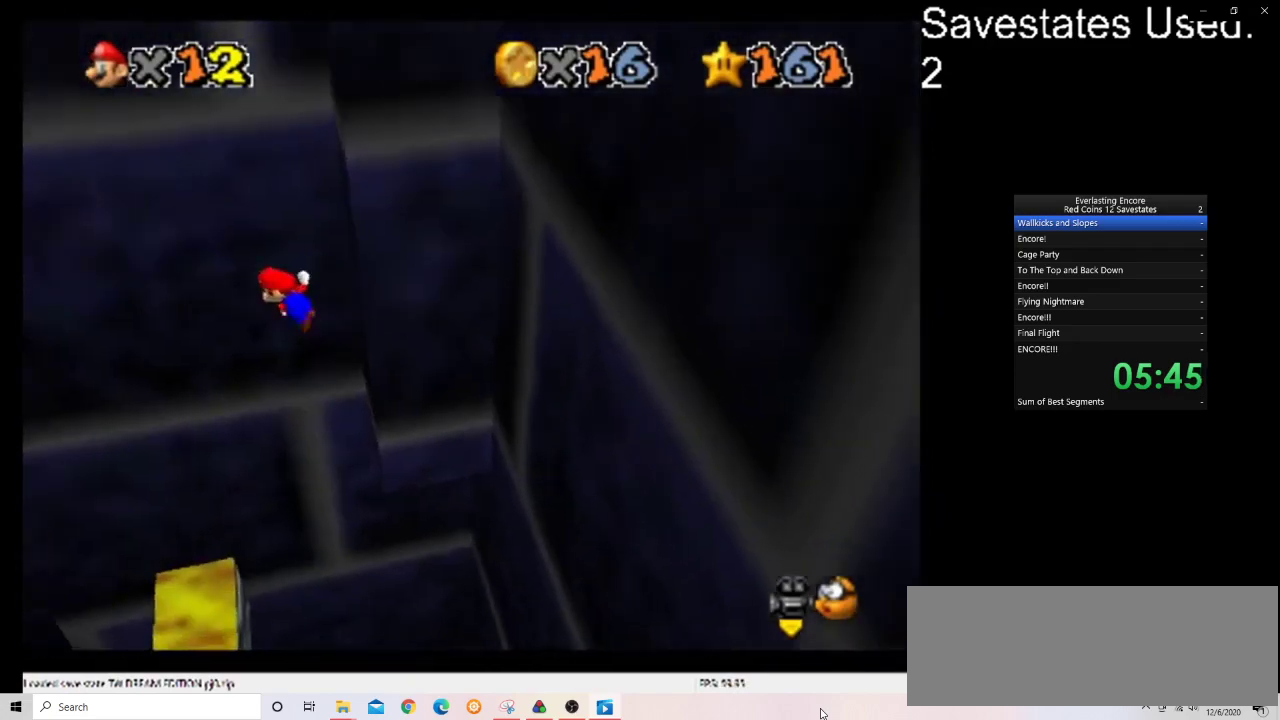
{"dt_ms": 300, "buttons": ["A"], "left_stick": "left", "events": []}
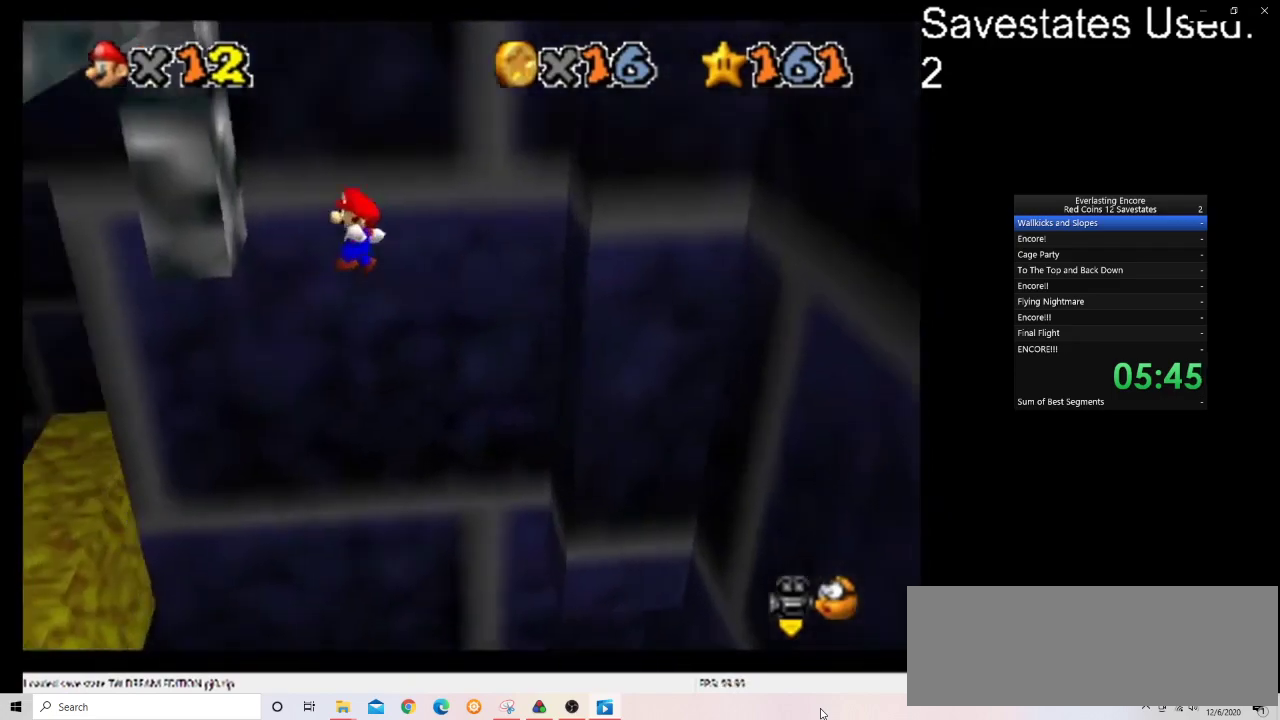
{"dt_ms": 500, "buttons": ["A"], "left_stick": "right", "events": [[133, "A", "up"], [233, "left_stick", "right"], [267, "A", "down"]]}
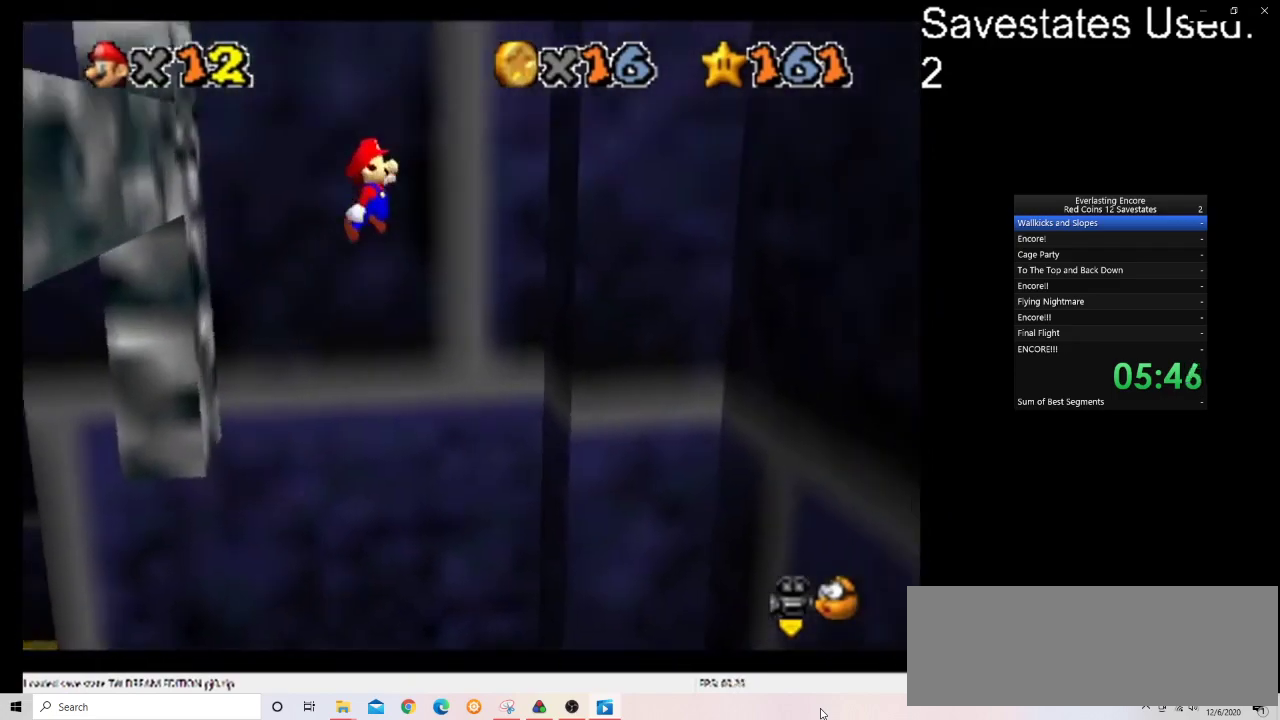
{"dt_ms": 600, "buttons": [], "left_stick": "left", "events": [[233, "A", "up"], [367, "left_stick", "left"], [400, "A", "down"], [600, "A", "up"]]}
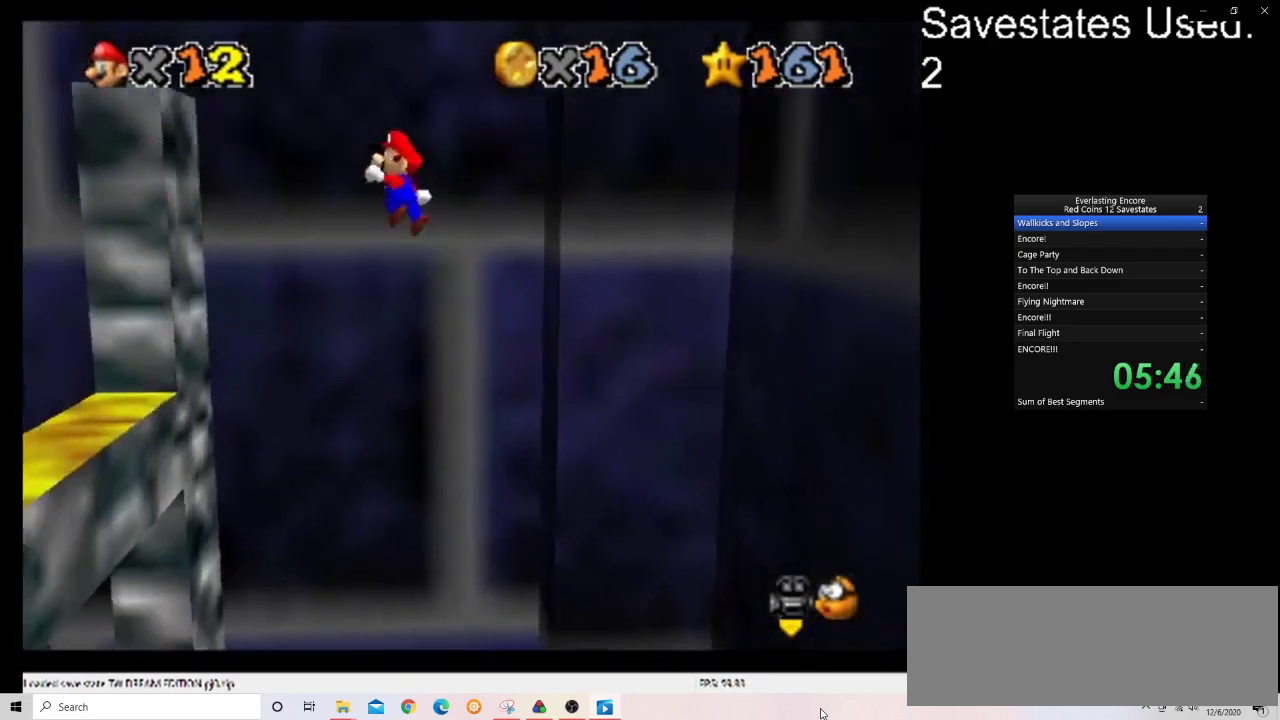
{"dt_ms": 400, "buttons": ["A"], "left_stick": "down-right", "events": [[367, "left_stick", "down-right"], [400, "A", "down"]]}
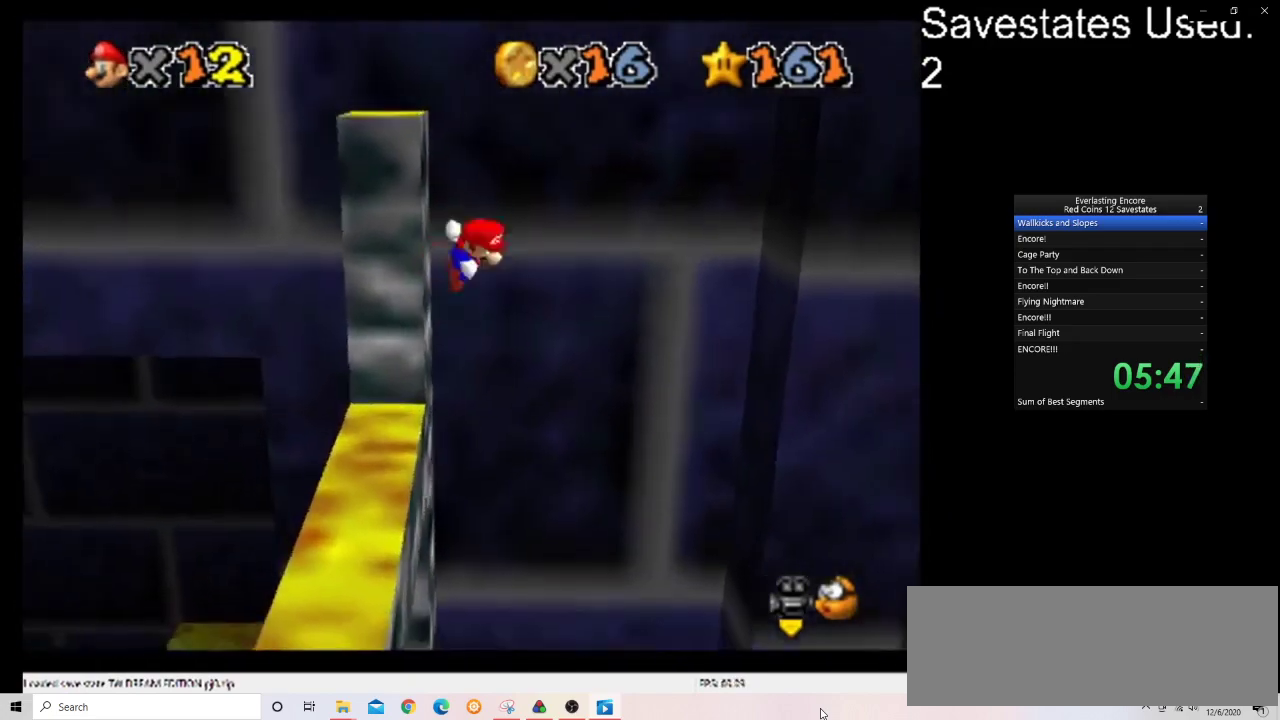
{"dt_ms": 500, "buttons": ["A"], "left_stick": "down-right", "events": []}
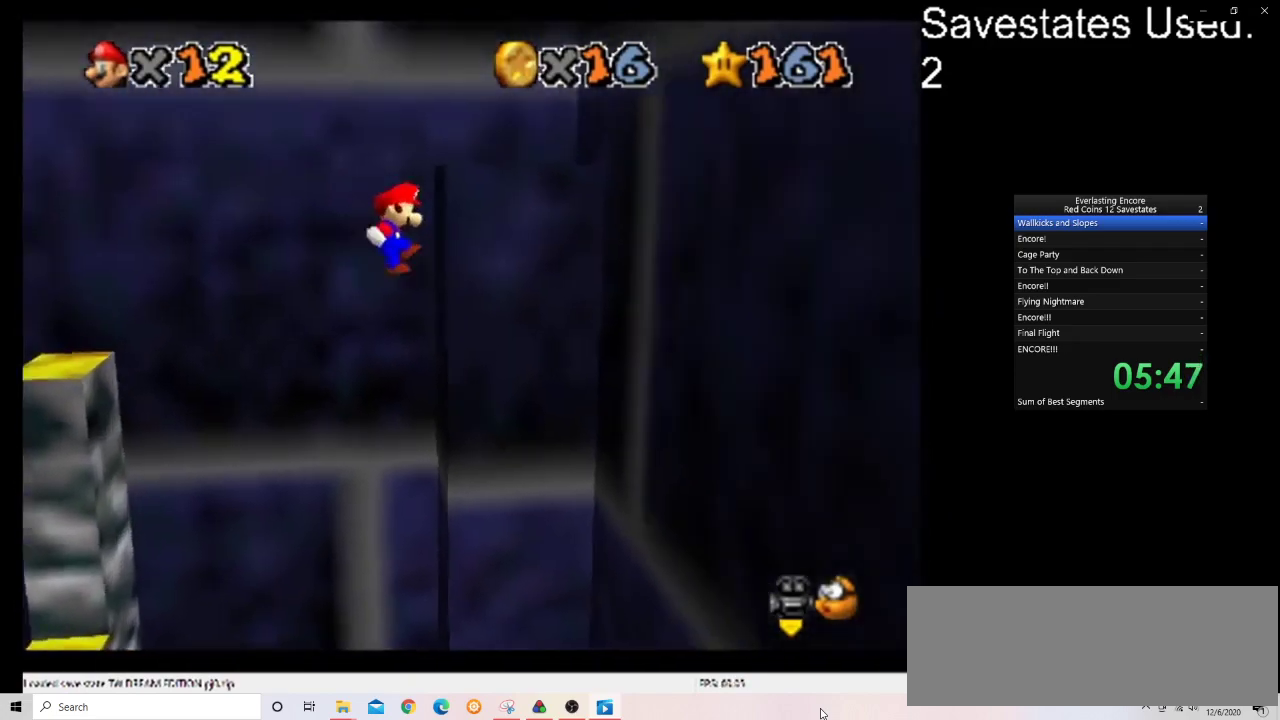
{"dt_ms": 700, "buttons": ["A"], "left_stick": "up-right", "events": [[200, "A", "up"], [200, "left_stick", "right"], [400, "left_stick", "up-right"], [433, "A", "down"]]}
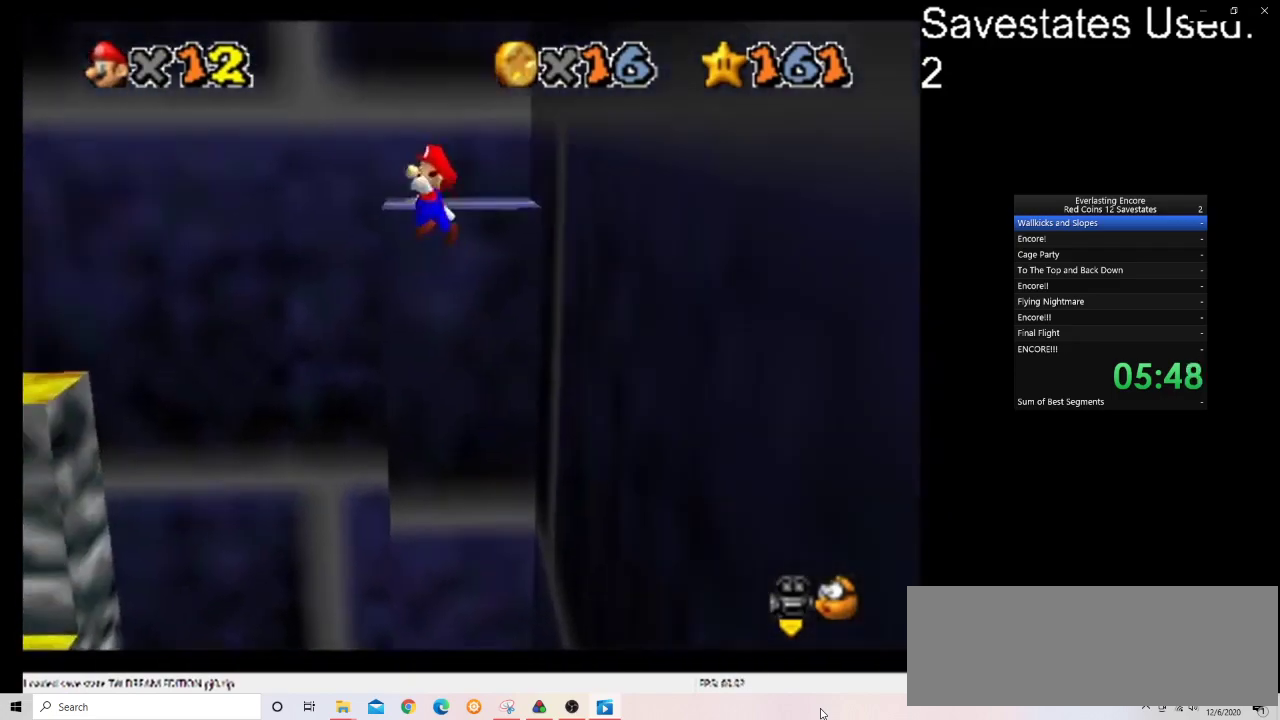
{"dt_ms": 300, "buttons": ["C_DOWN", "C_LEFT"], "left_stick": "up-right", "events": [[200, "A", "up"], [267, "C_DOWN", "down"], [267, "C_LEFT", "down"]]}
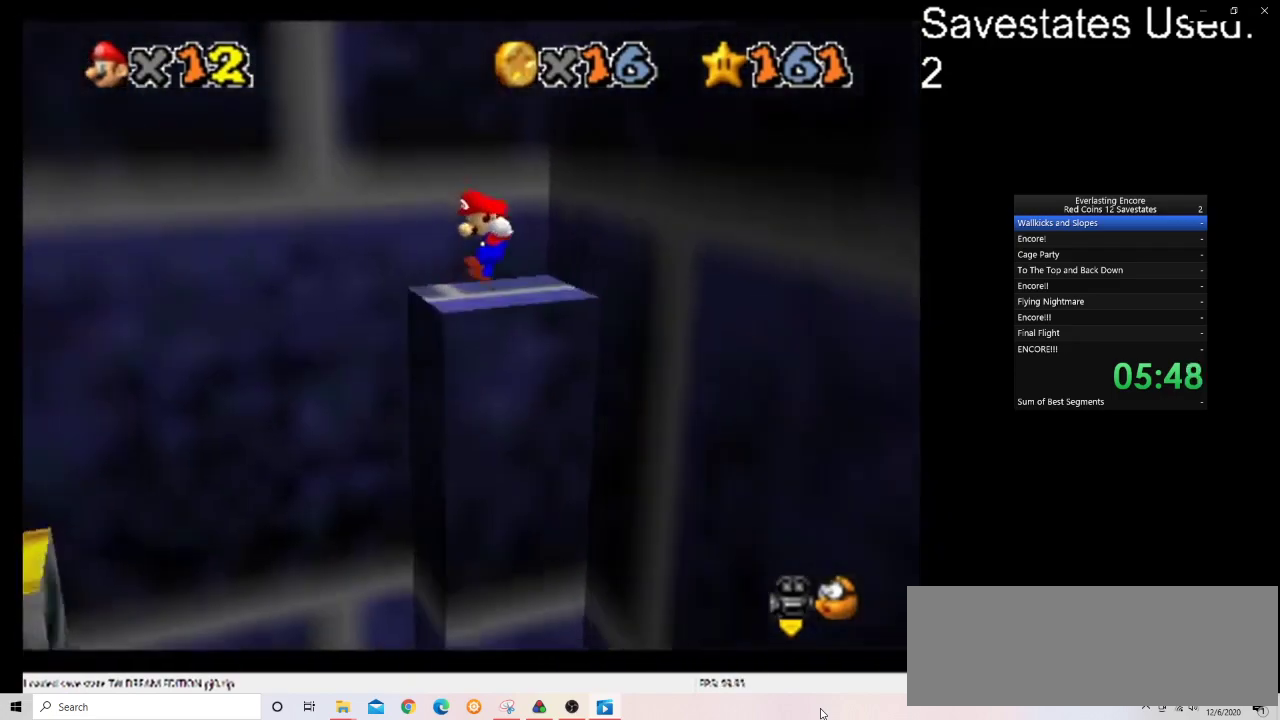
{"dt_ms": 300, "buttons": [], "left_stick": "up-left", "events": [[100, "left_stick", "up"], [133, "C_DOWN", "up"], [133, "C_LEFT", "up"], [200, "A", "down"], [267, "left_stick", "up-left"], [300, "A", "up"]]}
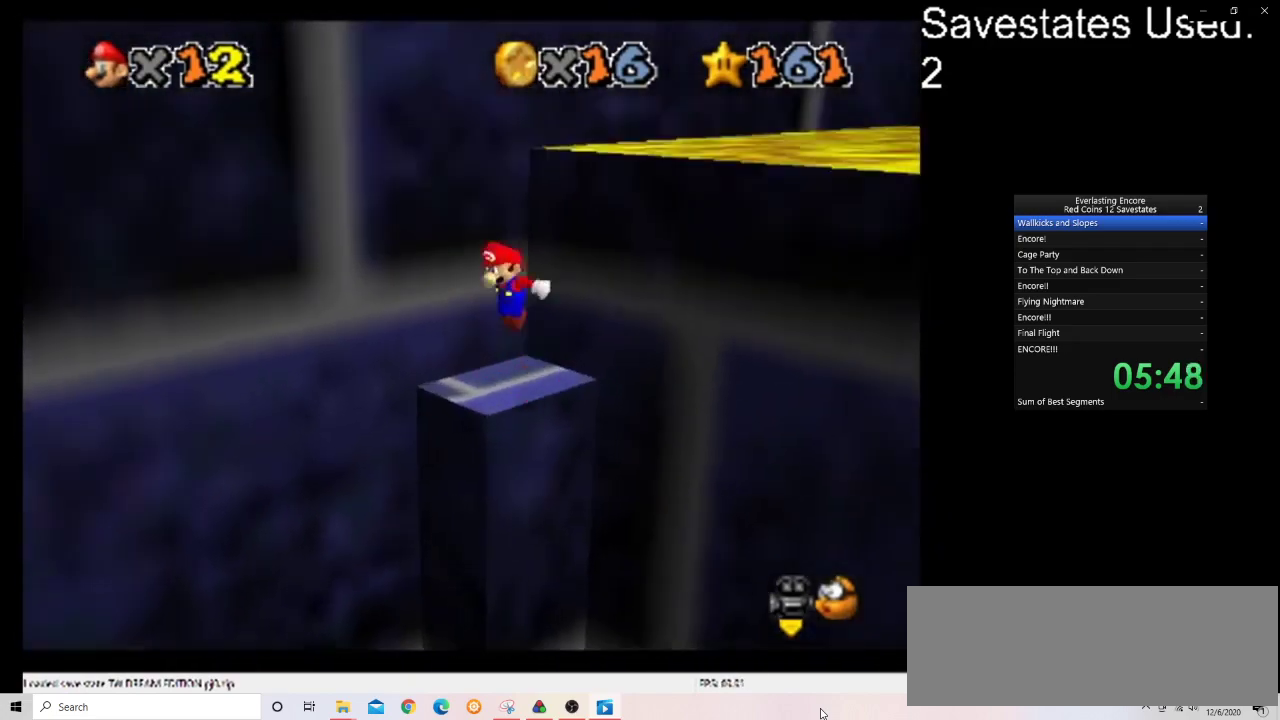
{"dt_ms": 800, "buttons": ["DPAD_LEFT"], "left_stick": "center", "events": [[67, "C_DOWN", "down"], [67, "C_LEFT", "down"], [167, "left_stick", "left"], [233, "C_DOWN", "up"], [233, "C_LEFT", "up"], [267, "left_stick", "center"], [367, "DPAD_LEFT", "down"]]}
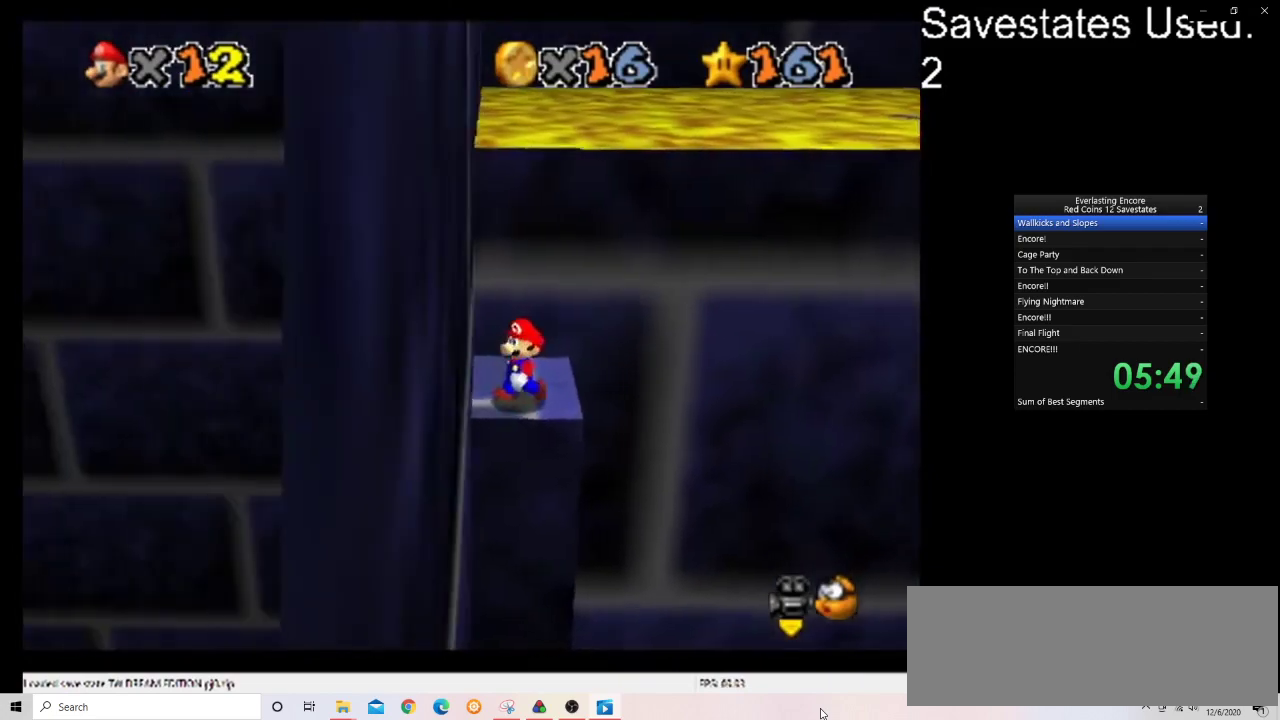
{"dt_ms": 400, "buttons": ["DPAD_LEFT"], "left_stick": "center", "events": [[200, "left_stick", "up-right"], [300, "left_stick", "center"]]}
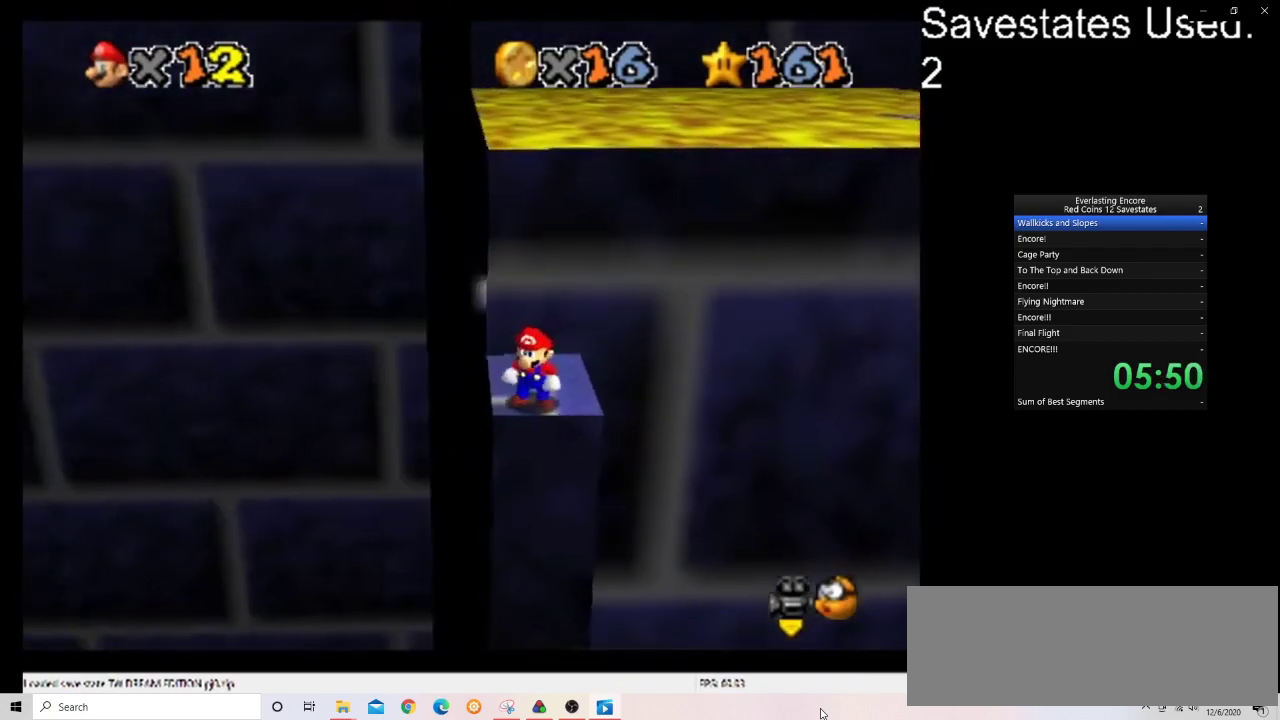
{"dt_ms": 500, "buttons": [], "left_stick": "center"}
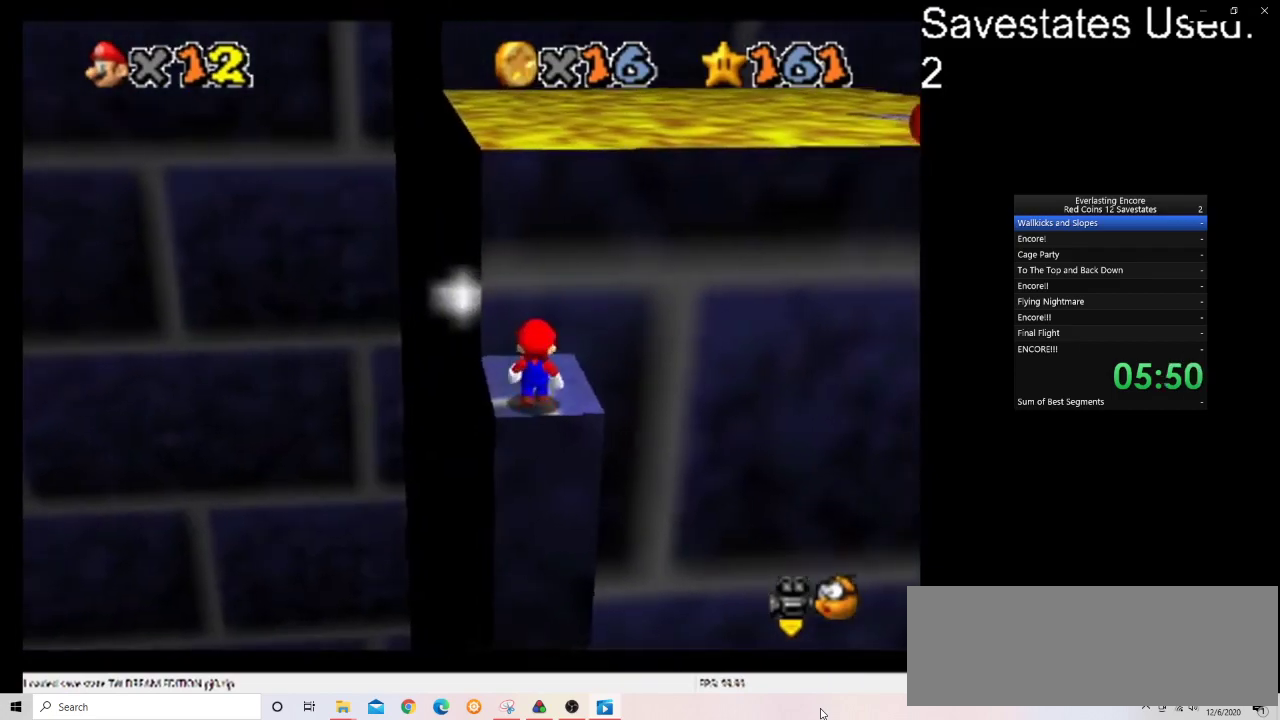
{"dt_ms": 300, "buttons": [], "left_stick": "down-left"}